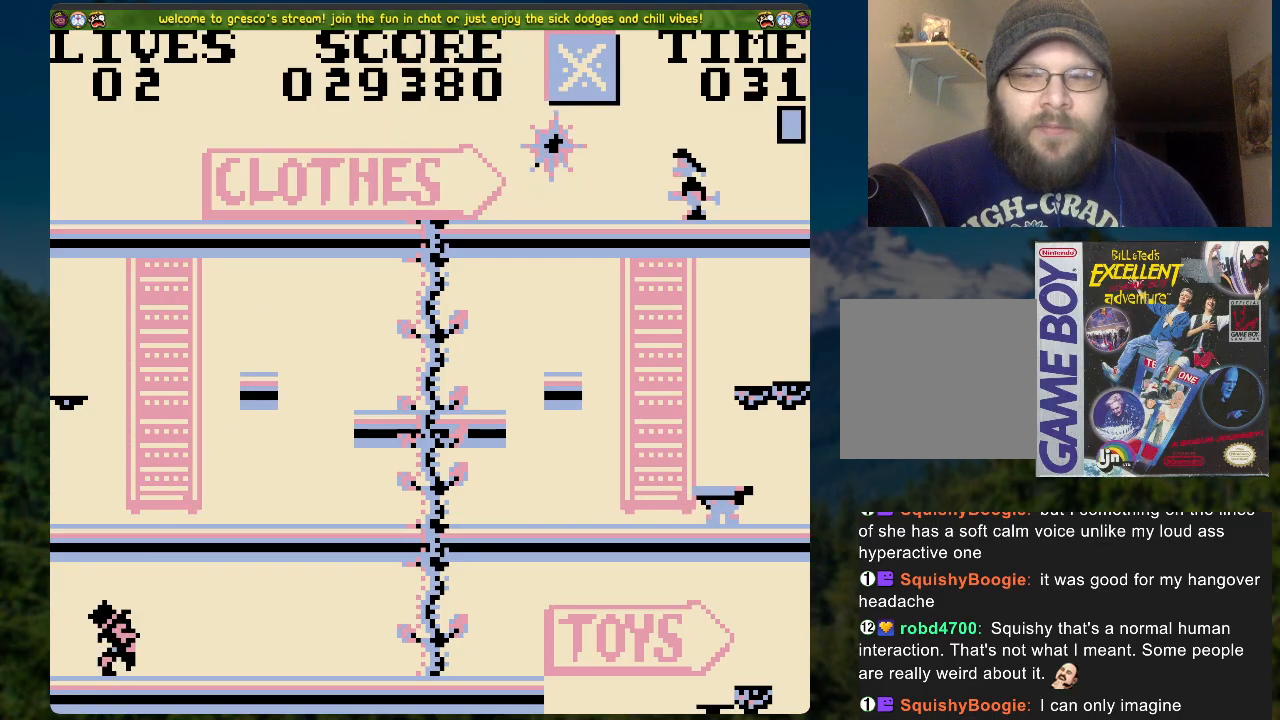
Gameplay with a controller (Xbox layout); each line is a JSON object with the inputs held at the frame after it. "events" lists button and stick changes between this image and that frame as [ms after this image, input, new state], when the widget could be followed in between.
{"buttons": [], "left_stick": "center", "right_stick": "center", "events": []}
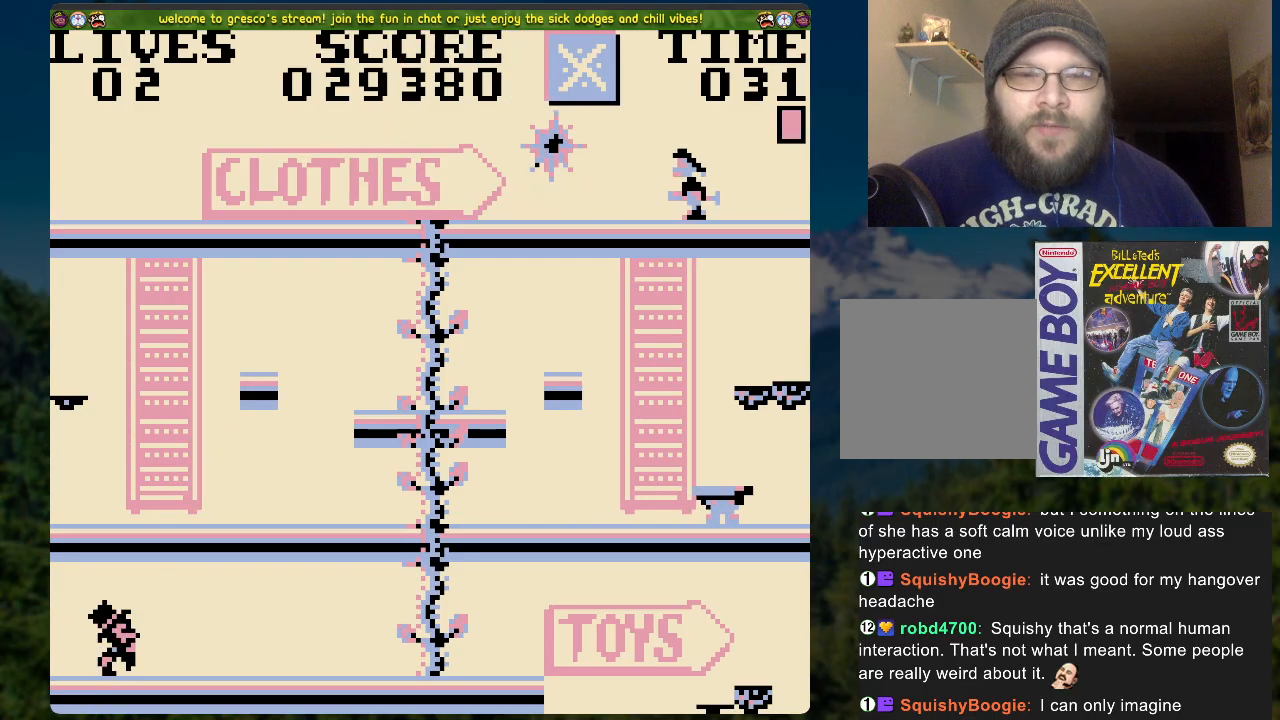
{"buttons": [], "left_stick": "center", "right_stick": "center", "events": [[134, "A", "down"], [368, "A", "up"]]}
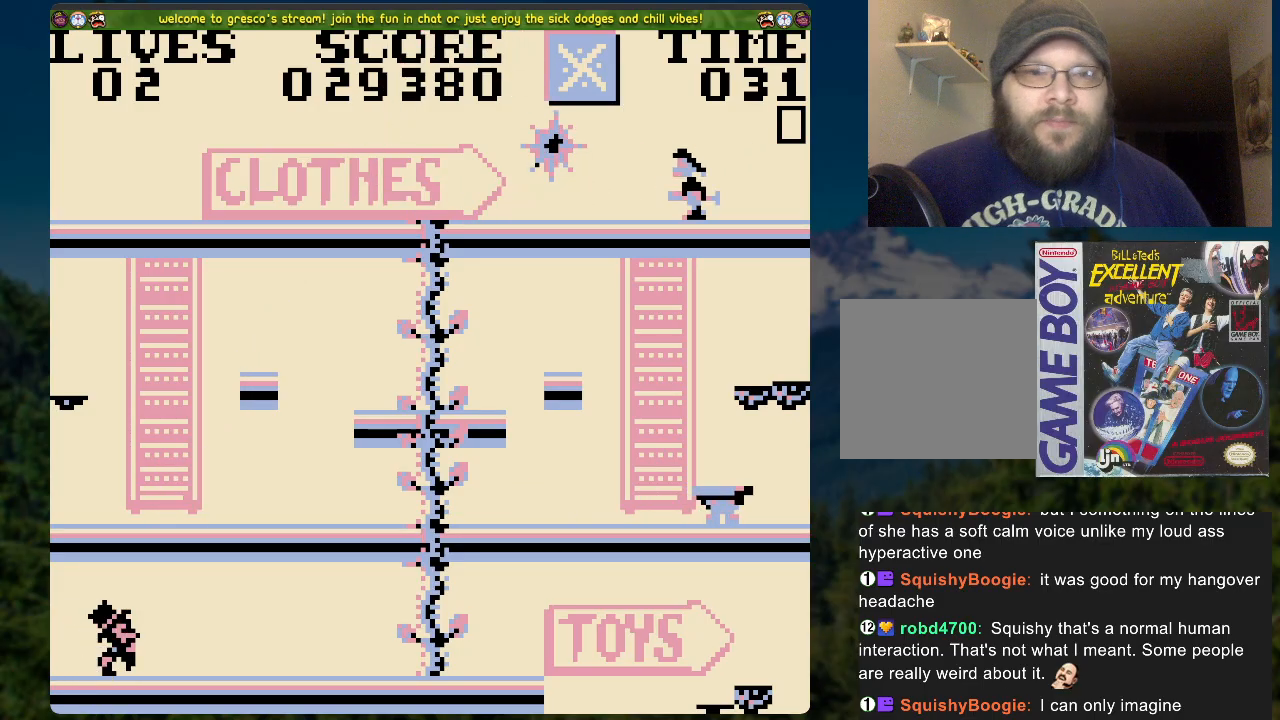
{"buttons": [], "left_stick": "center", "right_stick": "center", "events": []}
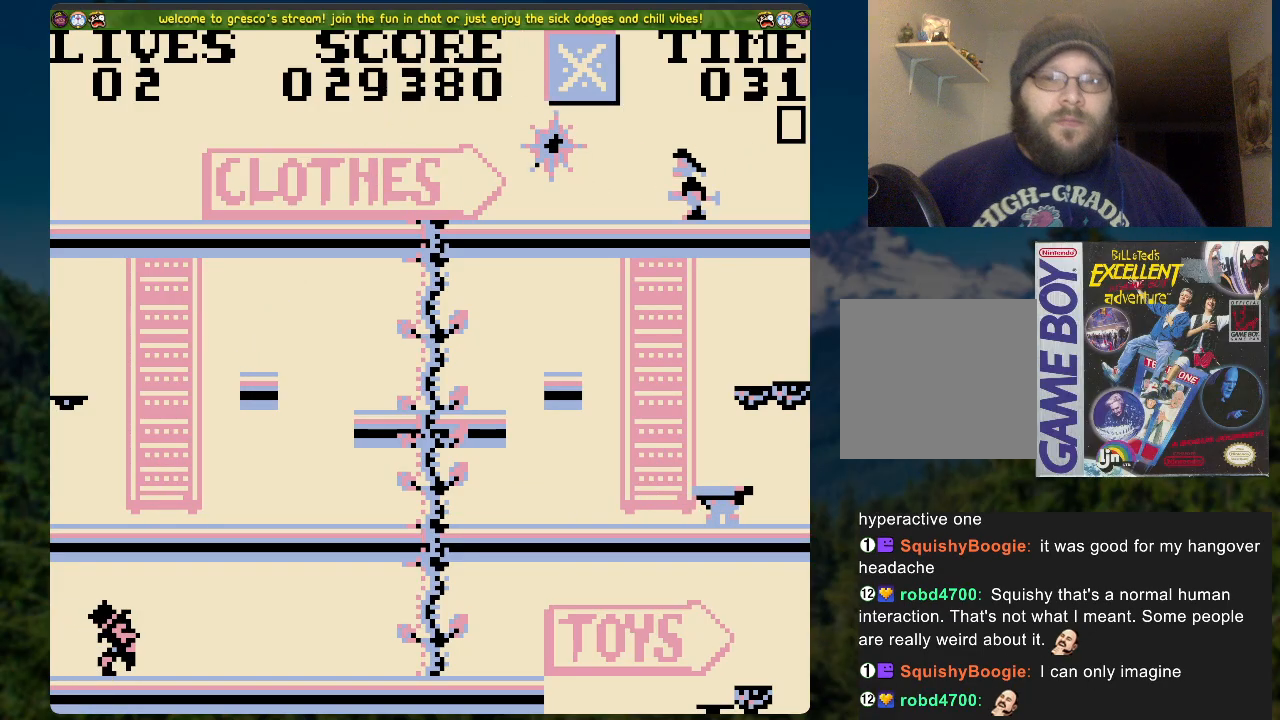
{"buttons": [], "left_stick": "center", "right_stick": "center", "events": []}
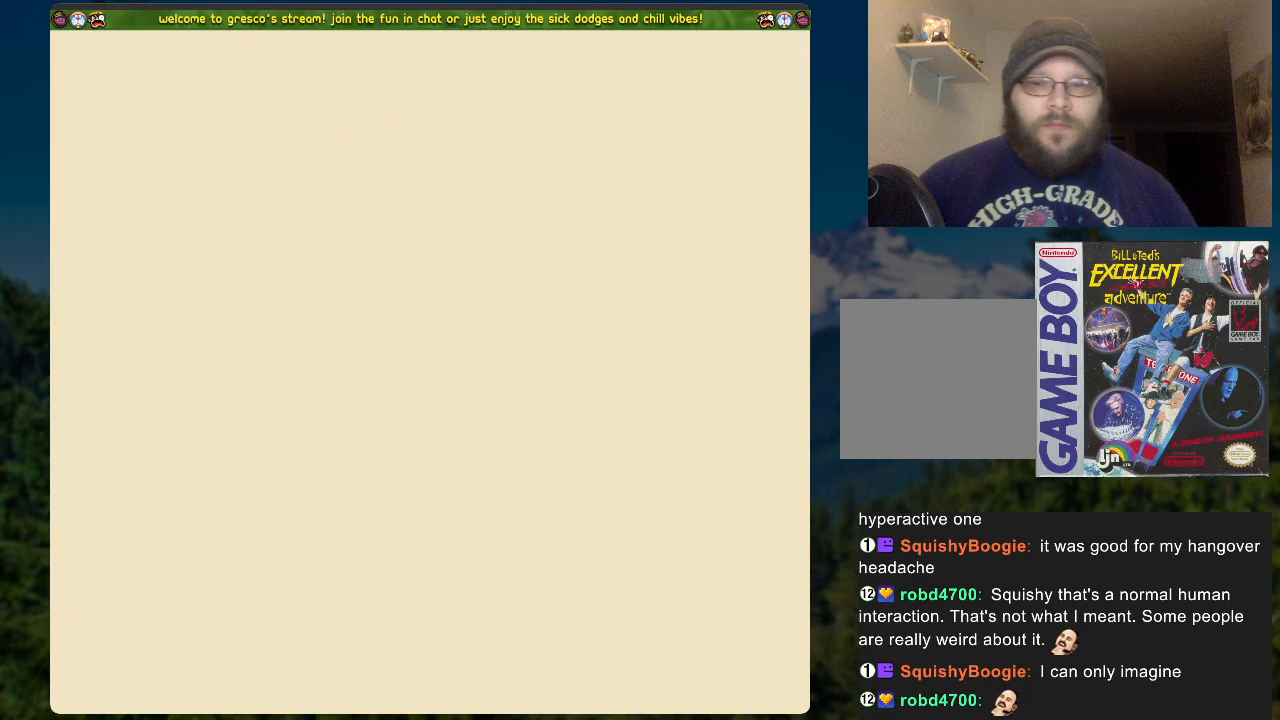
{"buttons": ["A"], "left_stick": "center", "right_stick": "center", "events": [[369, "A", "down"]]}
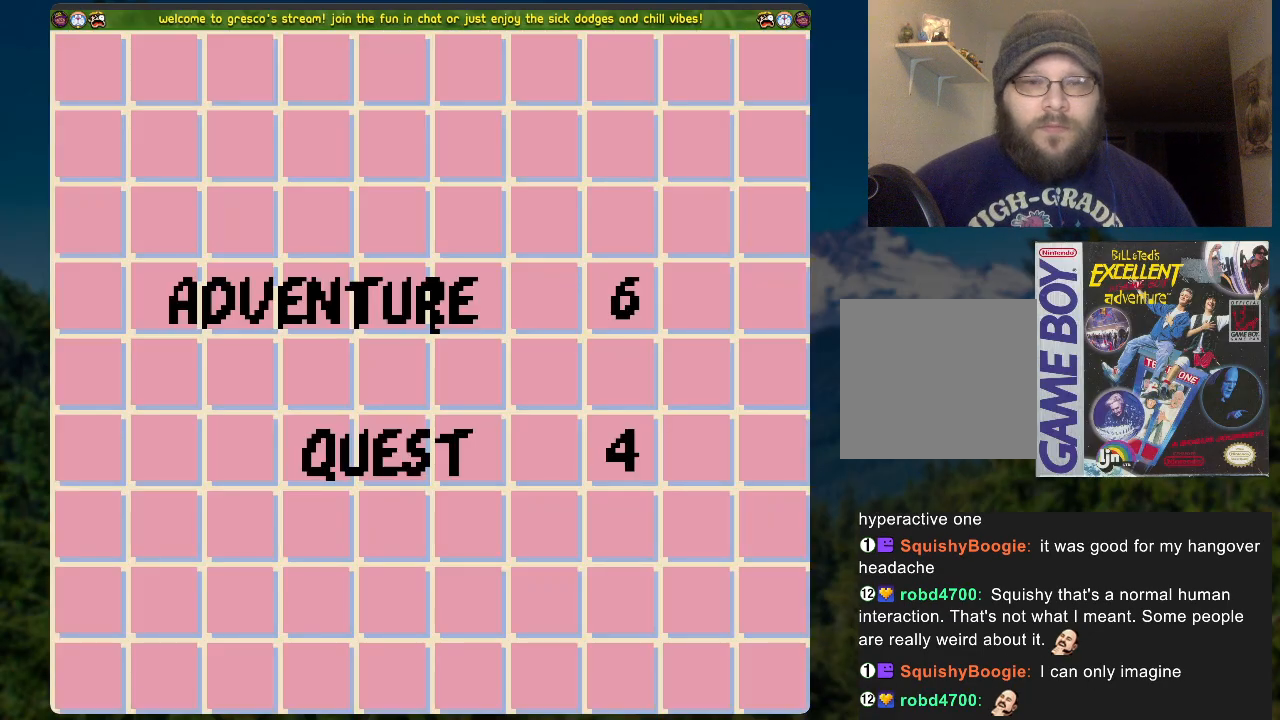
{"buttons": [], "left_stick": "center", "right_stick": "center", "events": [[66, "A", "up"]]}
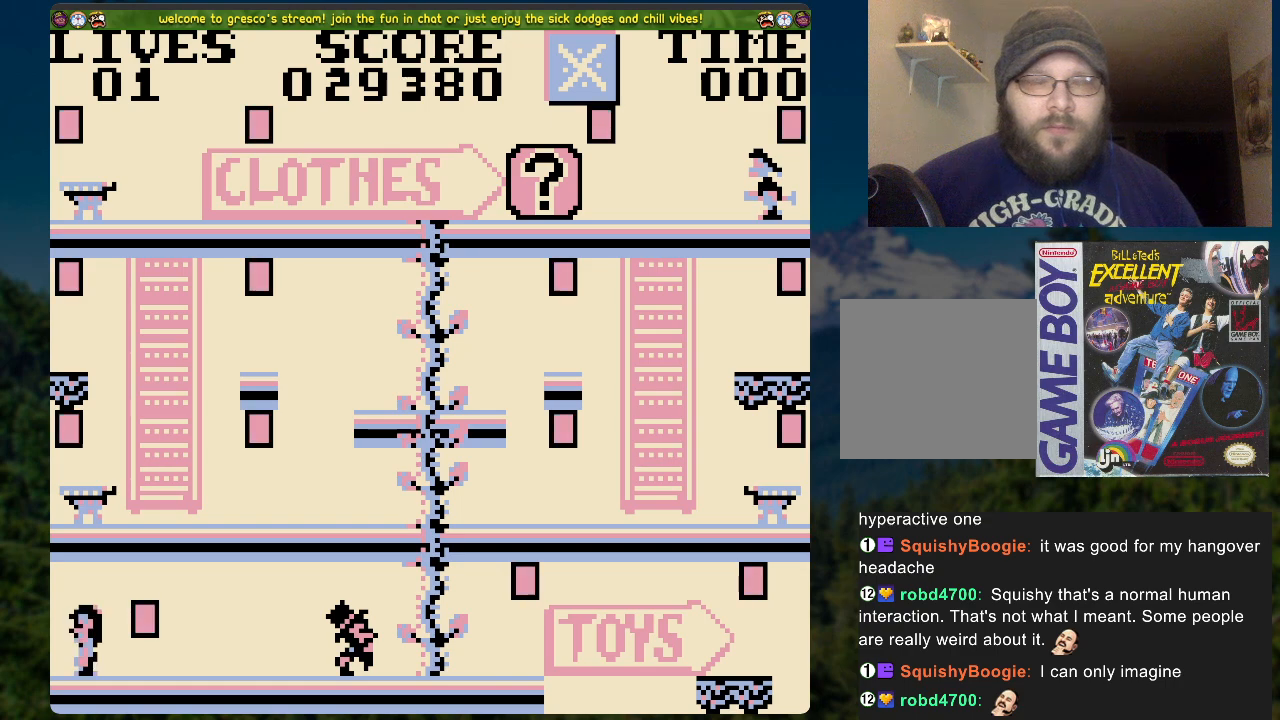
{"buttons": [], "left_stick": "center", "right_stick": "center", "events": []}
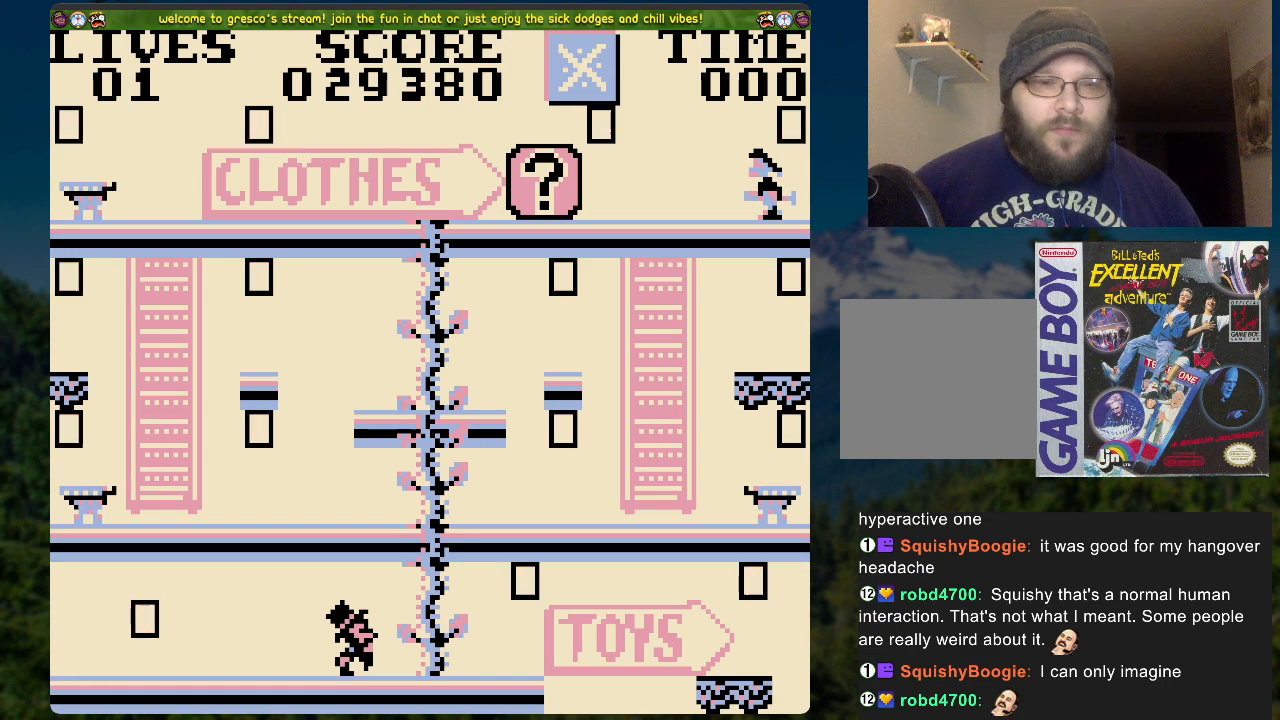
{"buttons": ["DPAD_RIGHT"], "left_stick": "center", "right_stick": "center", "events": [[134, "DPAD_LEFT", "down"], [385, "DPAD_LEFT", "up"], [452, "DPAD_RIGHT", "down"]]}
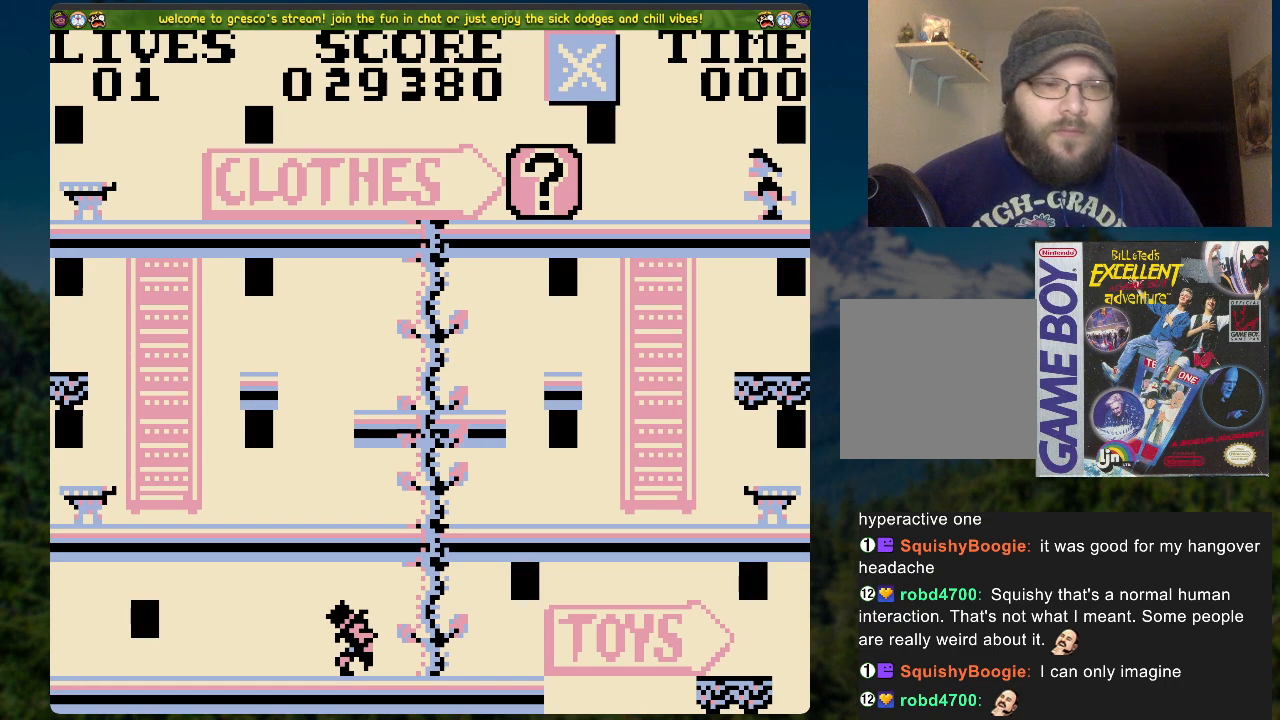
{"buttons": ["DPAD_RIGHT"], "left_stick": "center", "right_stick": "center", "events": []}
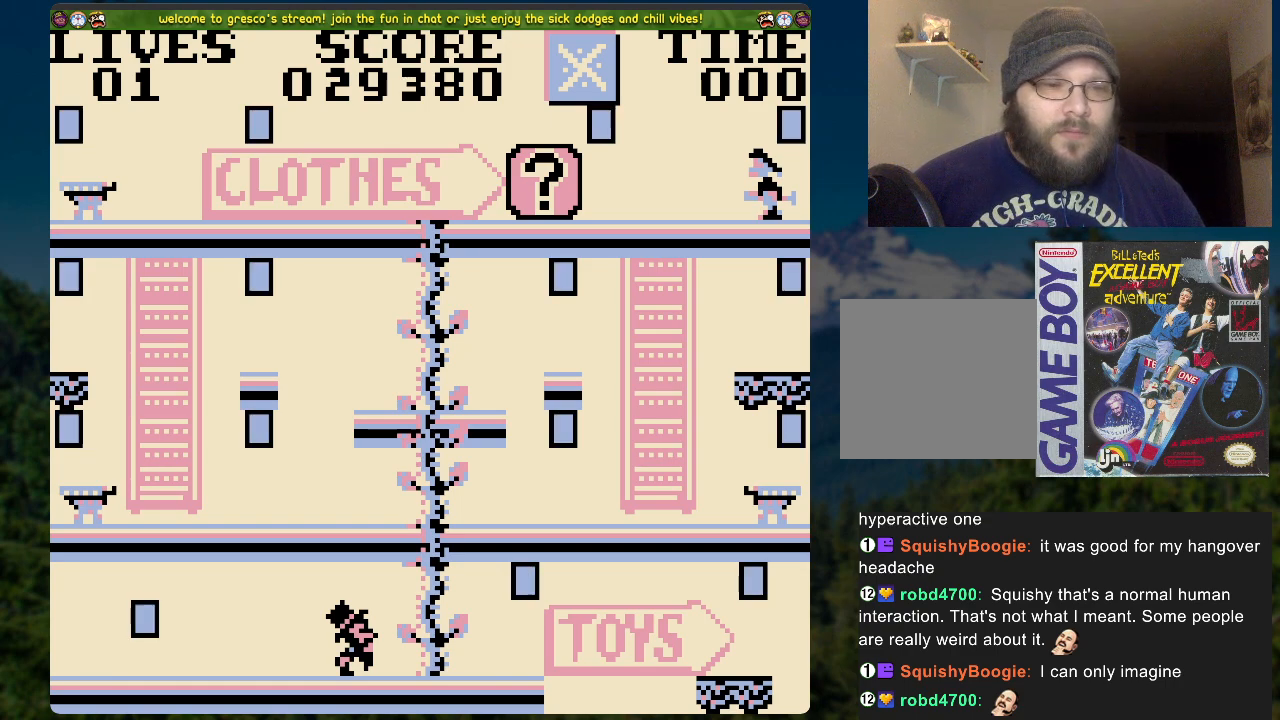
{"buttons": ["DPAD_RIGHT"], "left_stick": "center", "right_stick": "center", "events": []}
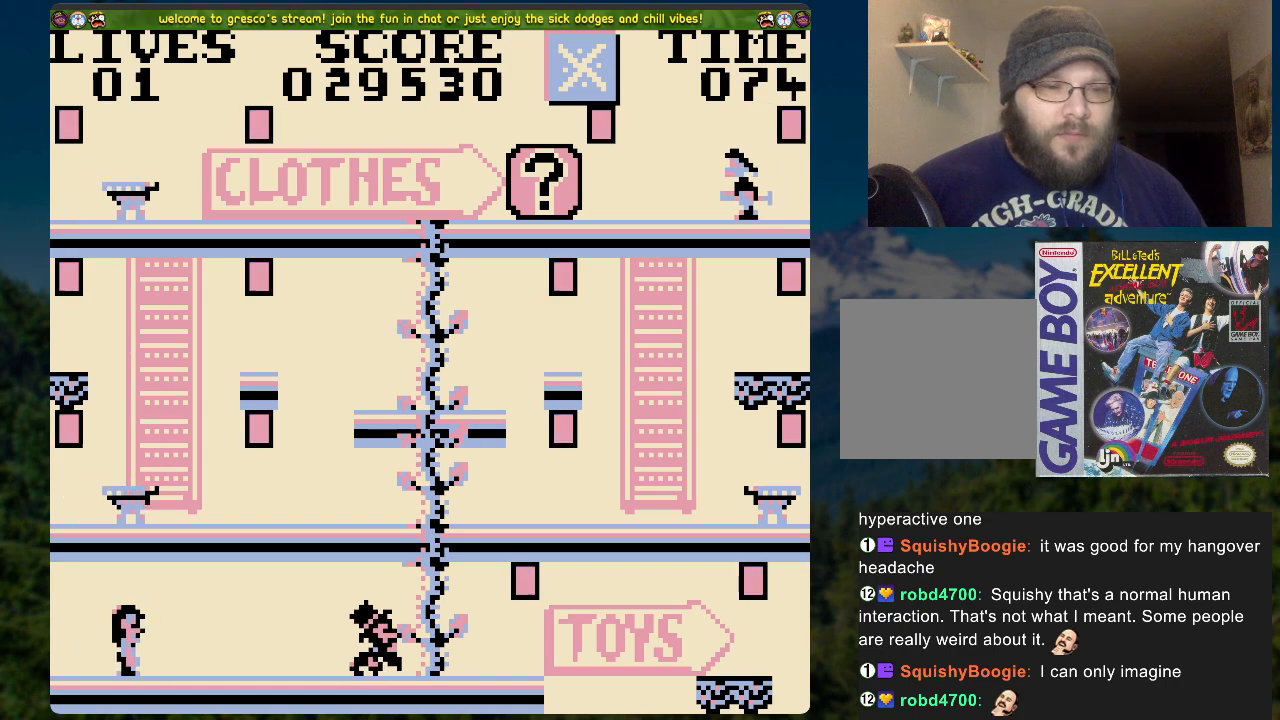
{"buttons": ["A", "DPAD_RIGHT"], "left_stick": "center", "right_stick": "center", "events": [[486, "A", "down"]]}
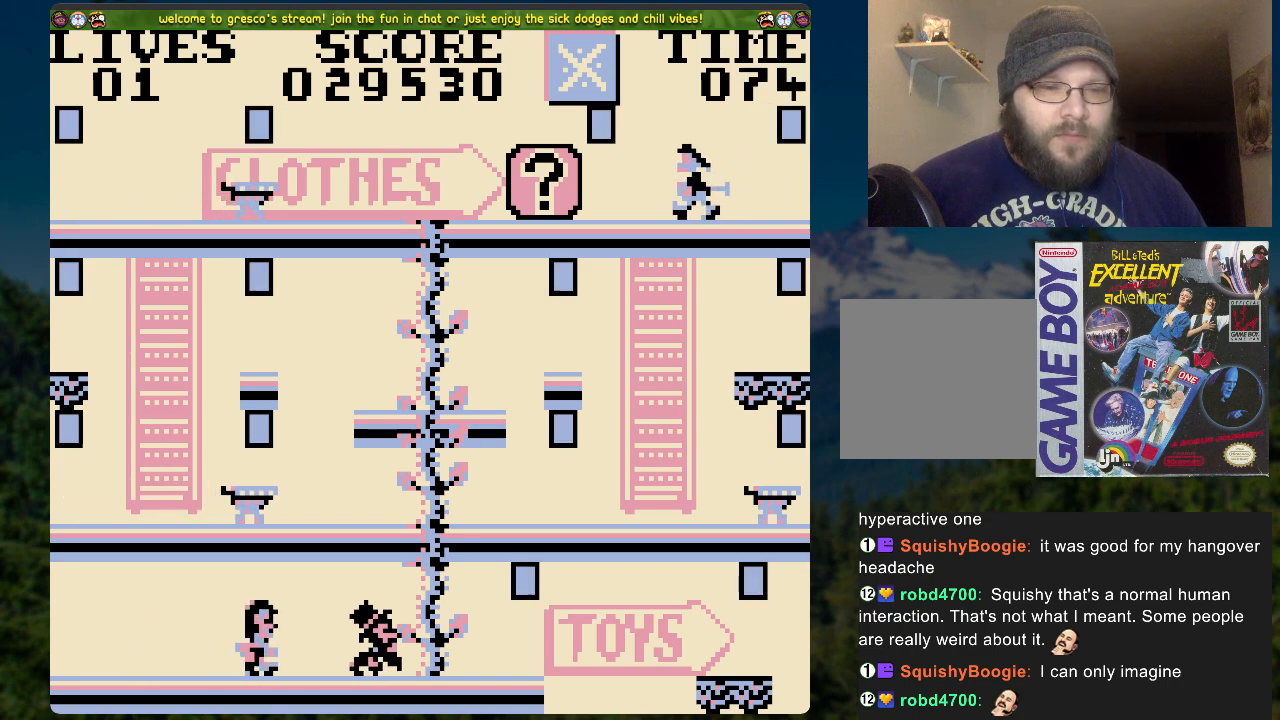
{"buttons": ["DPAD_RIGHT"], "left_stick": "center", "right_stick": "center", "events": [[419, "A", "up"]]}
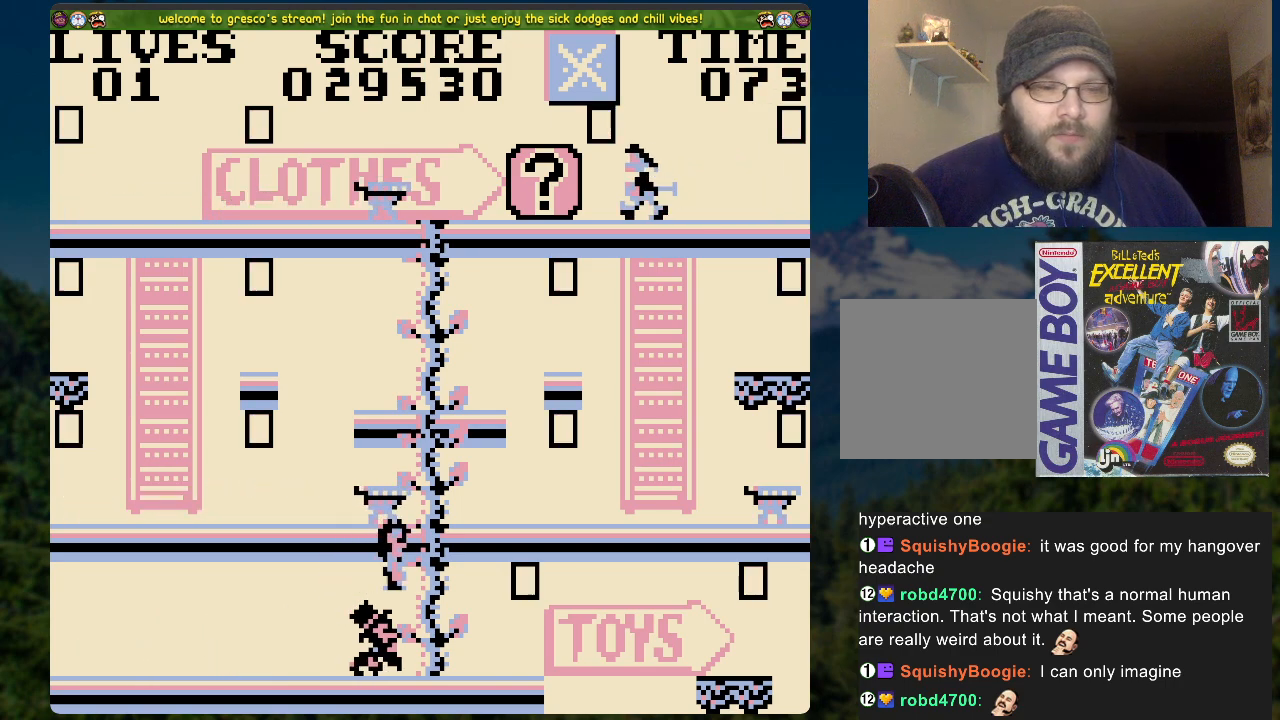
{"buttons": [], "left_stick": "center", "right_stick": "center", "events": [[452, "DPAD_RIGHT", "up"]]}
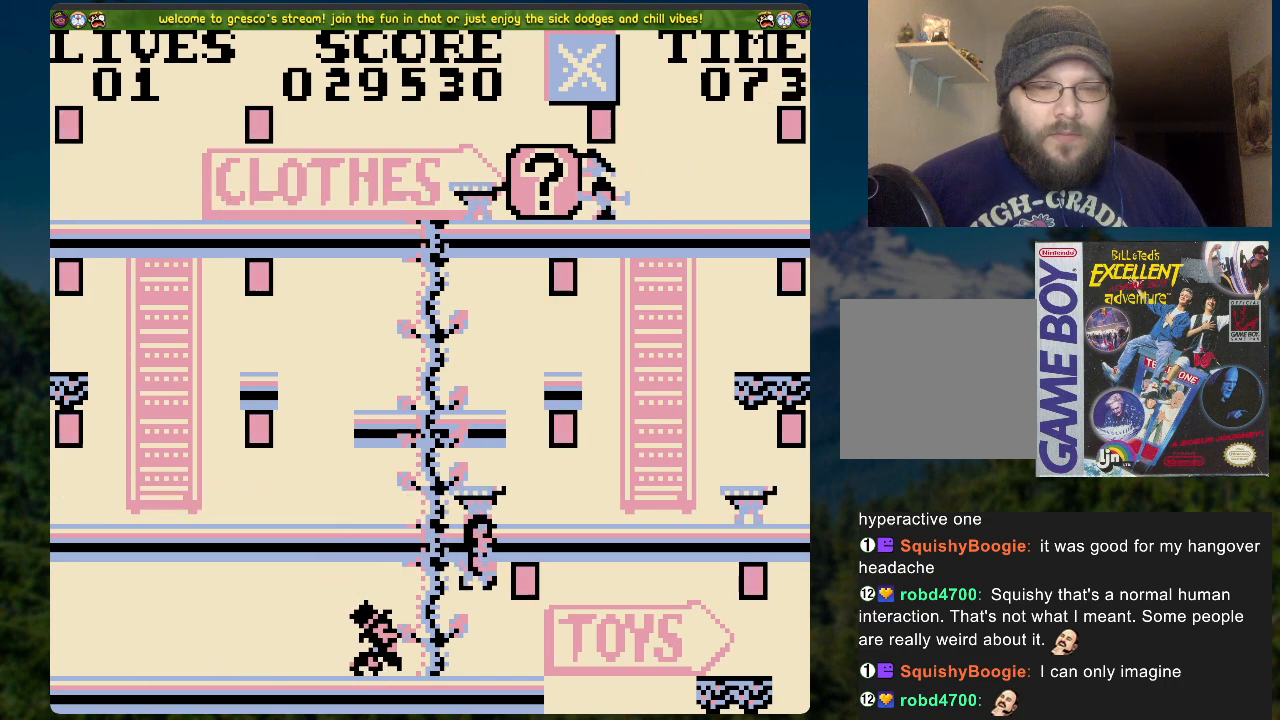
{"buttons": [], "left_stick": "center", "right_stick": "center", "events": [[251, "DPAD_LEFT", "down"], [318, "DPAD_LEFT", "up"]]}
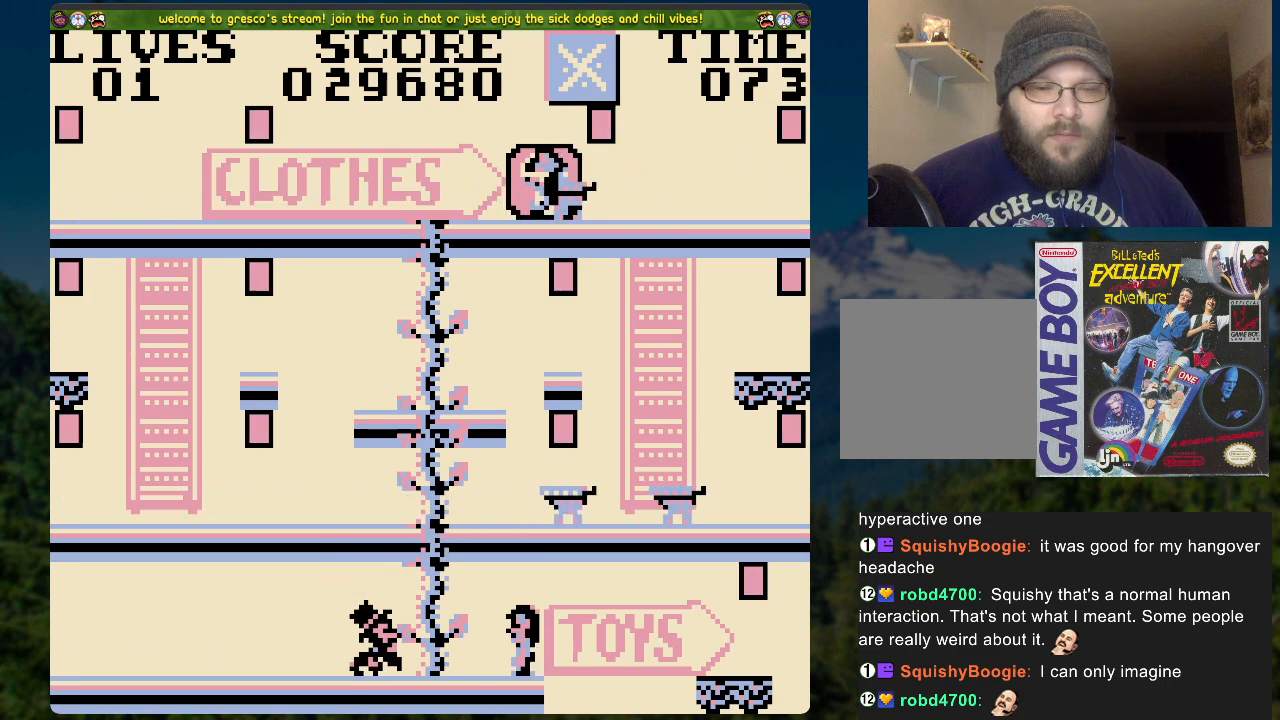
{"buttons": [], "left_stick": "center", "right_stick": "center", "events": [[117, "DPAD_LEFT", "down"], [251, "DPAD_LEFT", "up"]]}
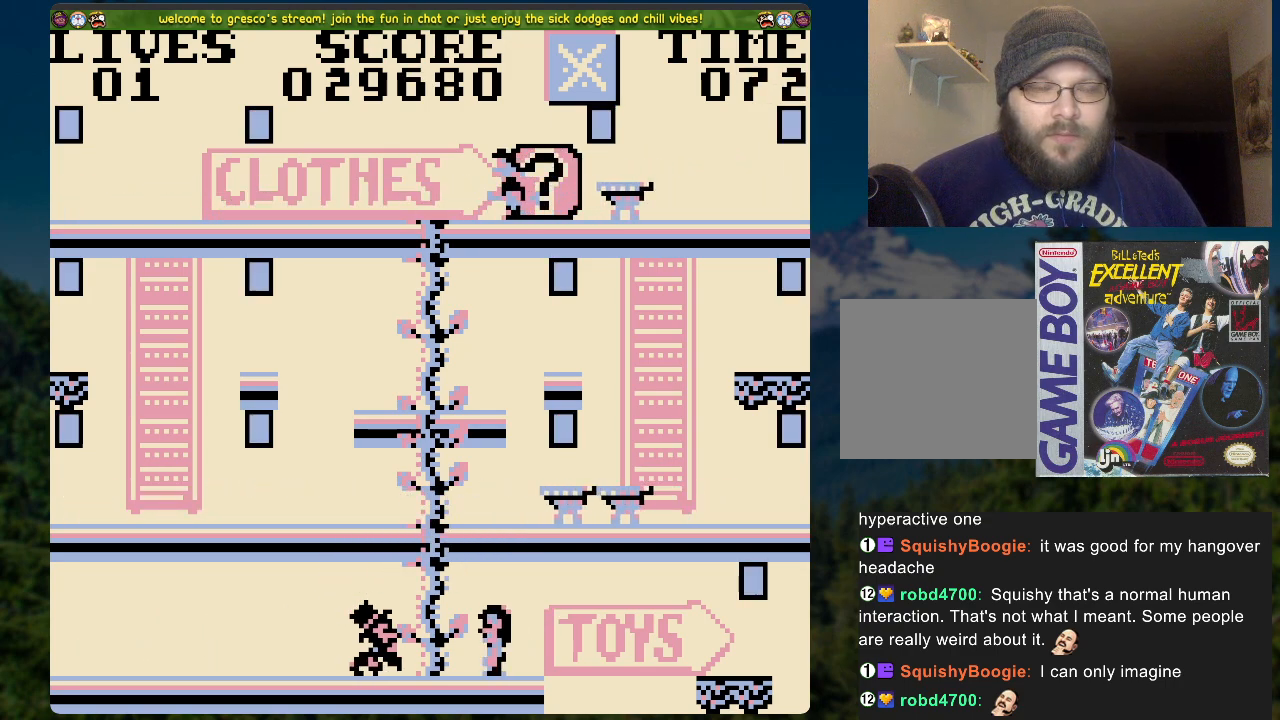
{"buttons": [], "left_stick": "center", "right_stick": "center", "events": []}
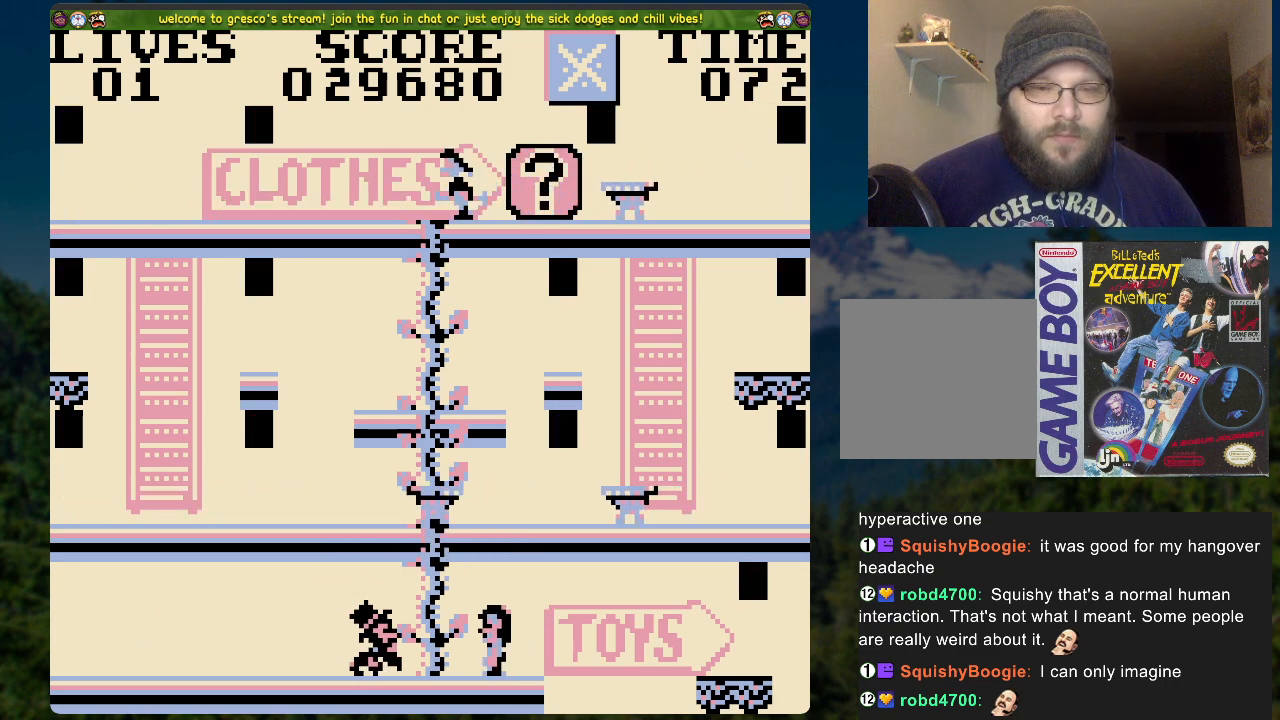
{"buttons": [], "left_stick": "center", "right_stick": "center", "events": []}
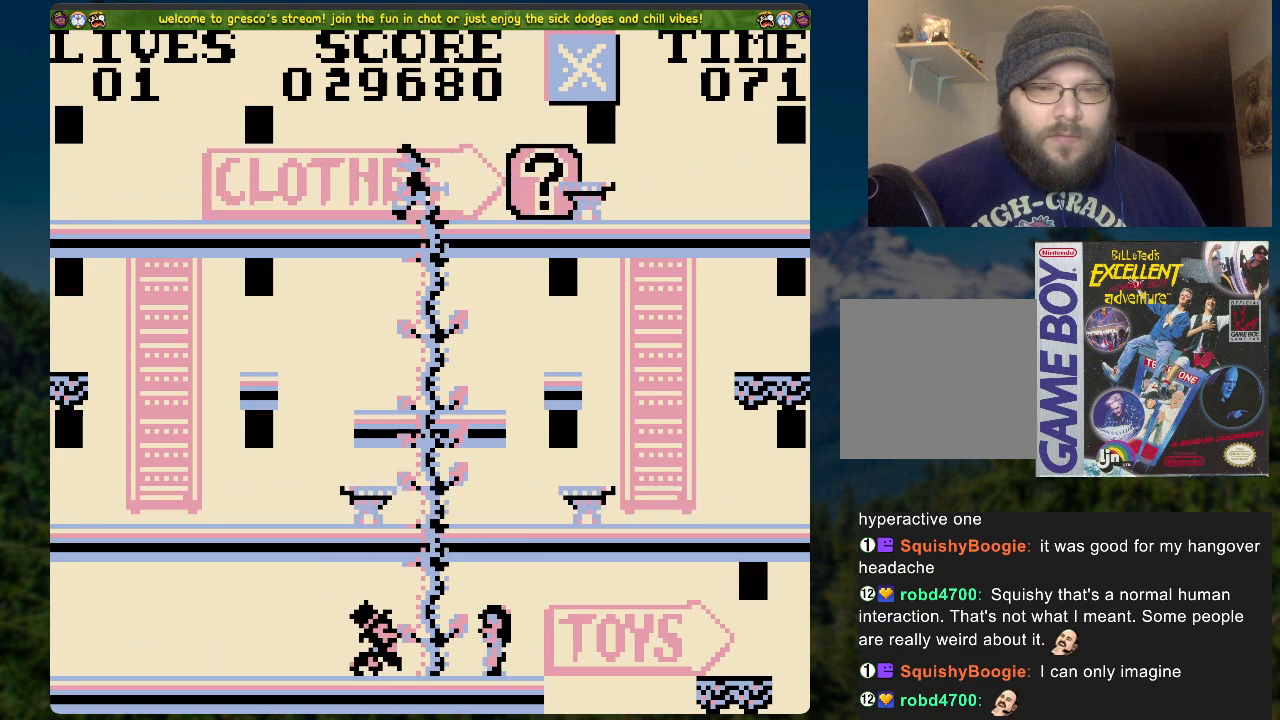
{"buttons": [], "left_stick": "center", "right_stick": "center", "events": []}
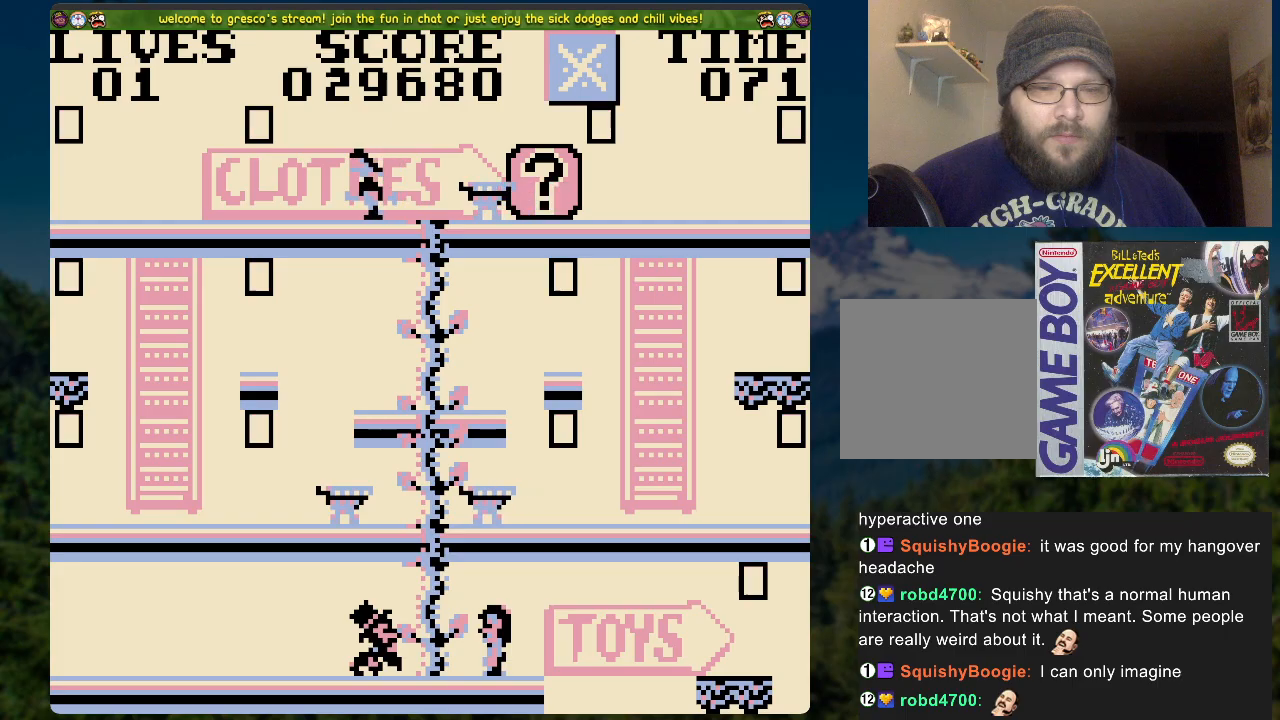
{"buttons": ["A", "DPAD_RIGHT"], "left_stick": "center", "right_stick": "center", "events": [[218, "DPAD_RIGHT", "down"], [402, "A", "down"]]}
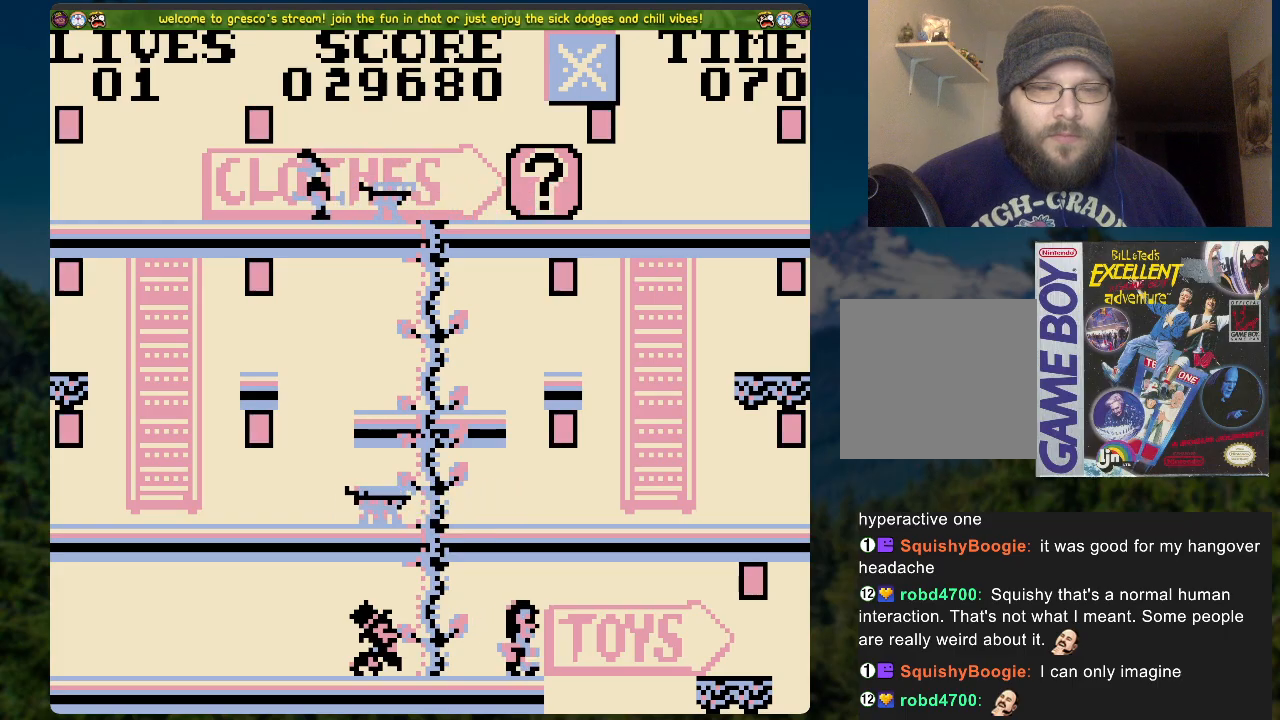
{"buttons": ["A", "DPAD_RIGHT"], "left_stick": "center", "right_stick": "center", "events": []}
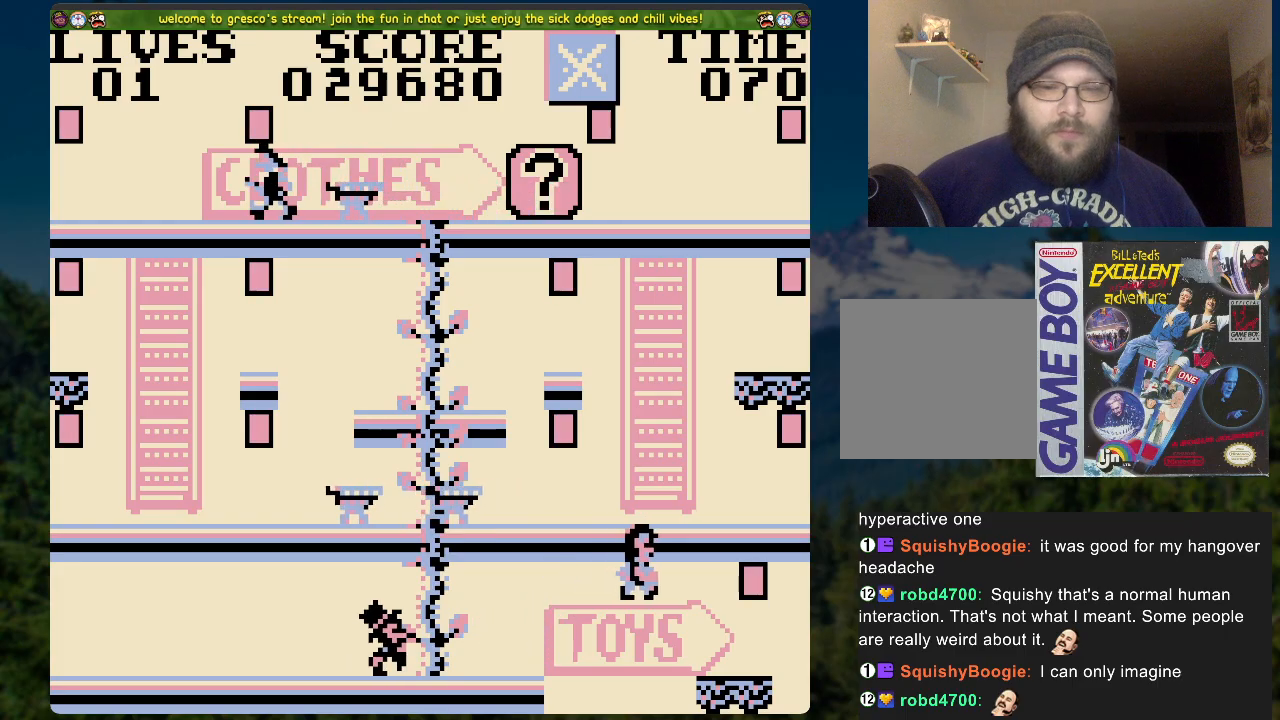
{"buttons": ["A"], "left_stick": "center", "right_stick": "center", "events": [[51, "A", "up"], [151, "DPAD_RIGHT", "up"], [201, "A", "down"]]}
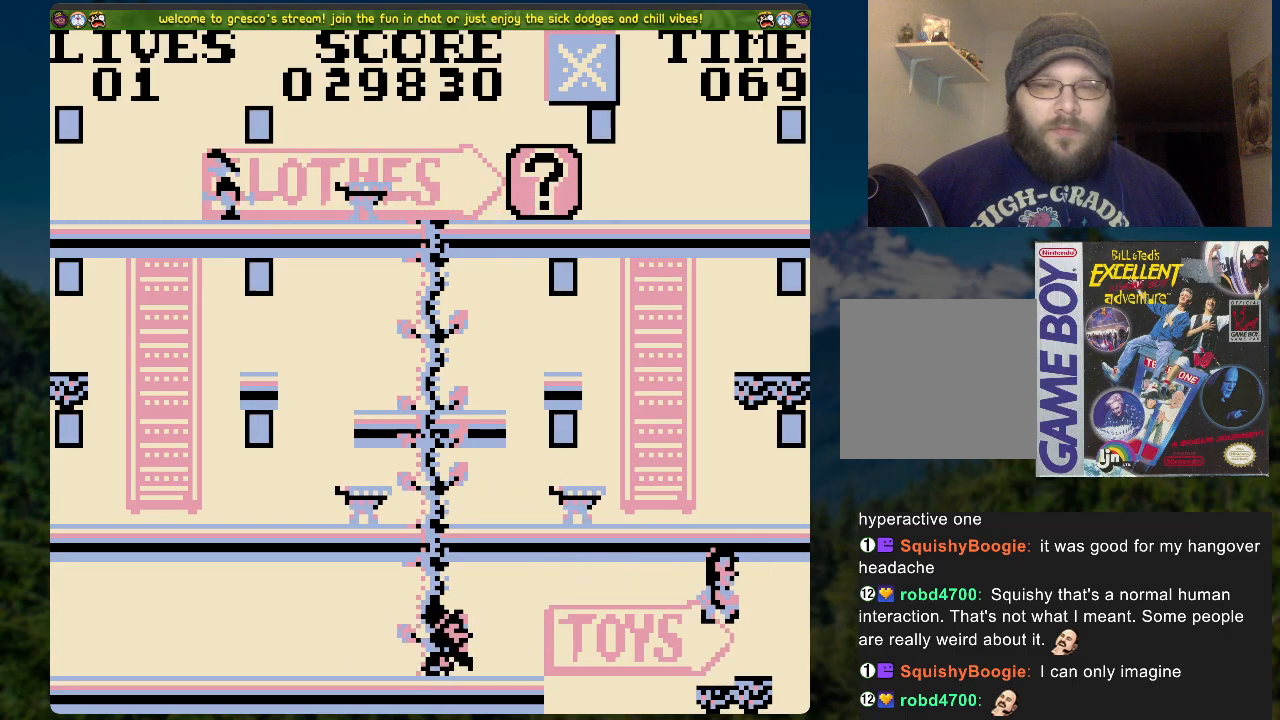
{"buttons": [], "left_stick": "center", "right_stick": "center", "events": [[235, "DPAD_RIGHT", "down"], [302, "A", "up"], [302, "DPAD_RIGHT", "up"]]}
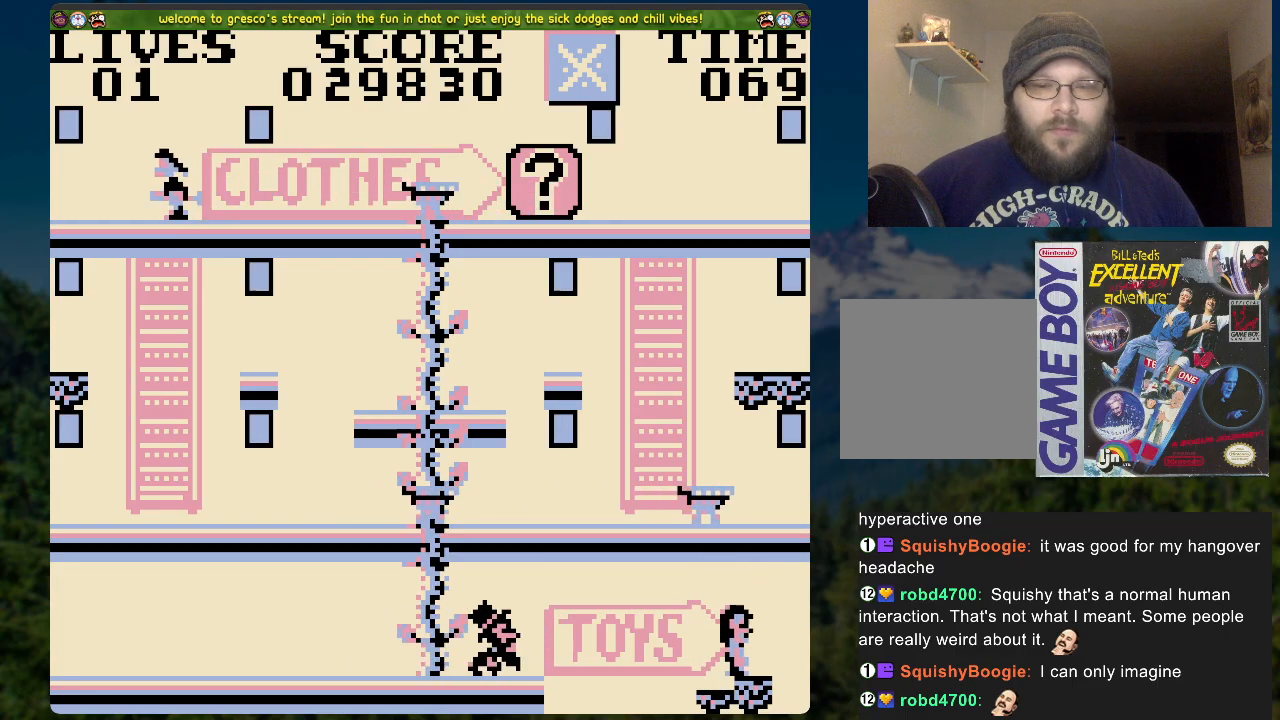
{"buttons": [], "left_stick": "center", "right_stick": "center", "events": [[101, "A", "down"], [218, "A", "up"]]}
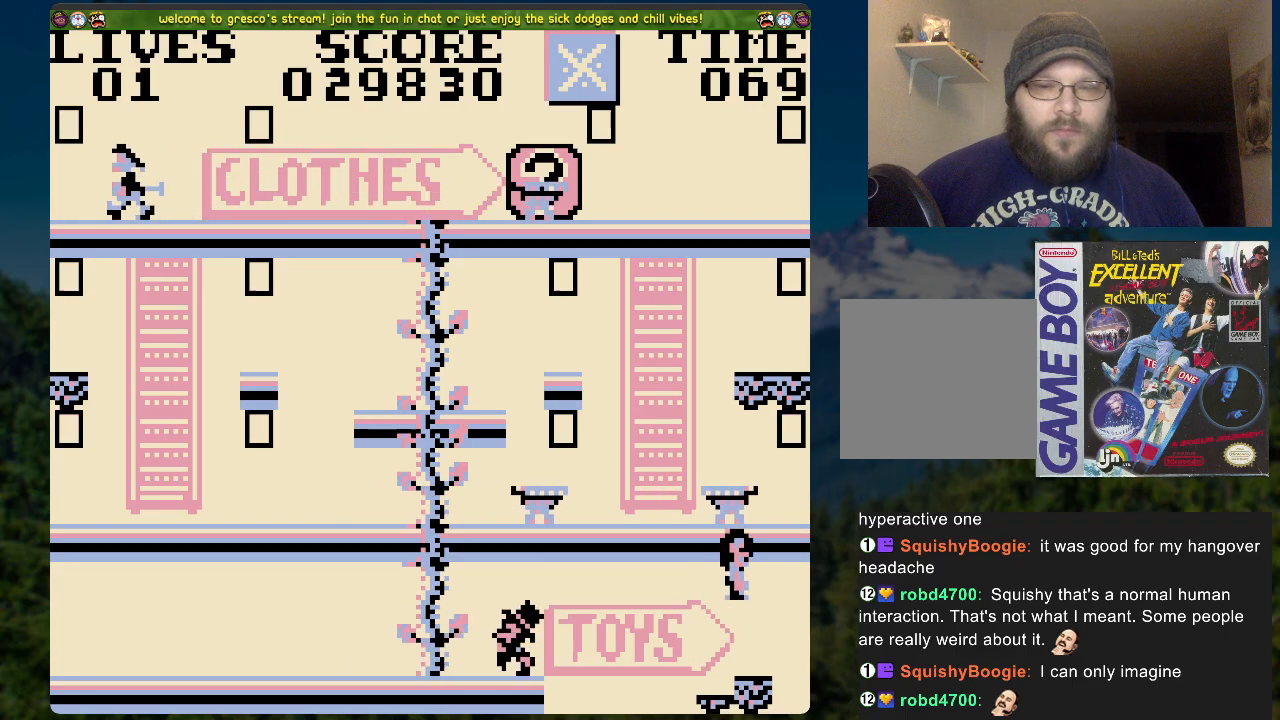
{"buttons": [], "left_stick": "center", "right_stick": "center", "events": [[117, "DPAD_RIGHT", "down"], [201, "DPAD_RIGHT", "up"]]}
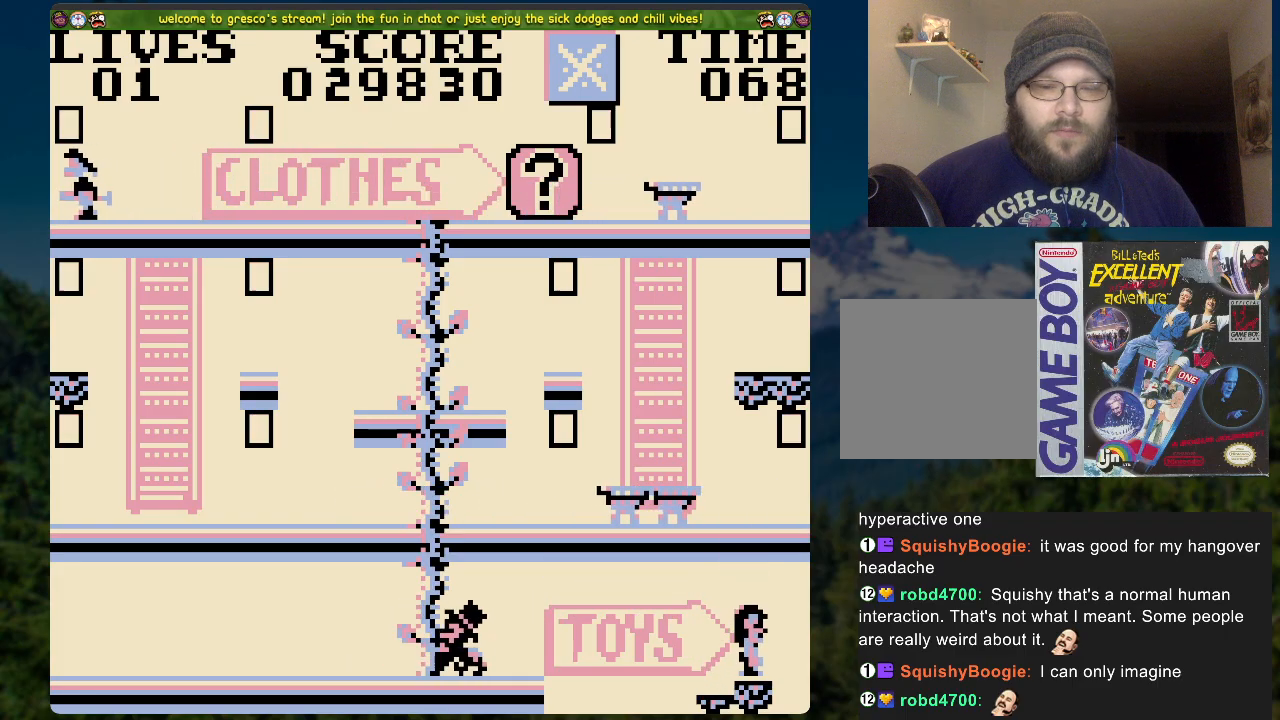
{"buttons": ["A", "DPAD_LEFT"], "left_stick": "center", "right_stick": "center", "events": [[100, "DPAD_LEFT", "down"], [335, "A", "down"]]}
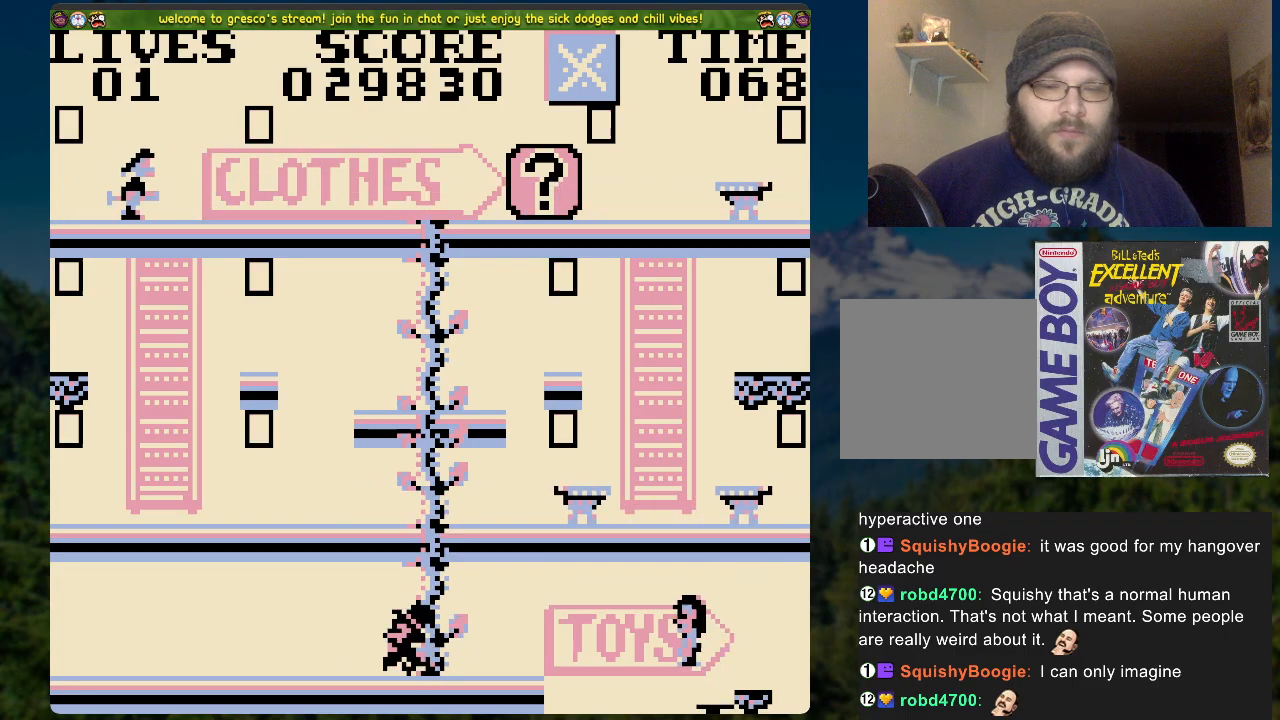
{"buttons": ["DPAD_LEFT"], "left_stick": "center", "right_stick": "center", "events": [[502, "A", "up"]]}